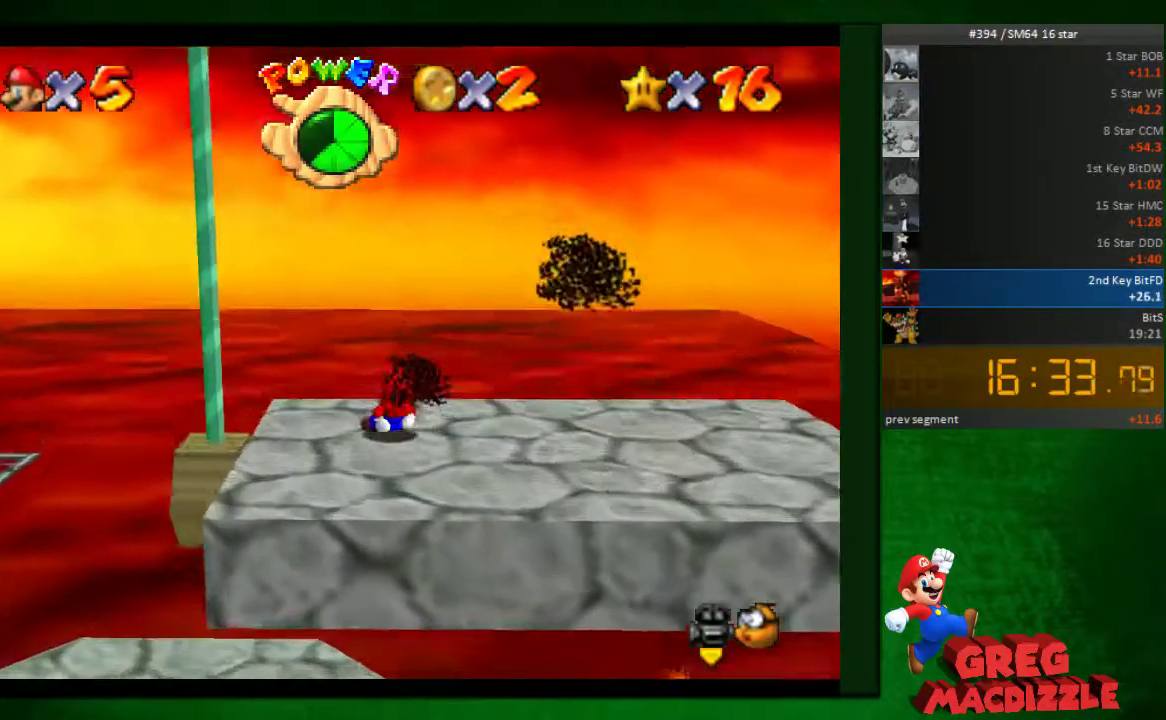
Gameplay with a controller (Nintendo layout); each line is a JSON object with the inputs held at the frame after it. "events" lists button and stick changes between this image and that frame as [ms after this image, input, new state], when the widget could be followed in between. Not read: L3 R3.
{"buttons": [], "left_stick": "down", "events": [[123, "left_stick", "left"], [286, "left_stick", "down-left"], [491, "left_stick", "down"]]}
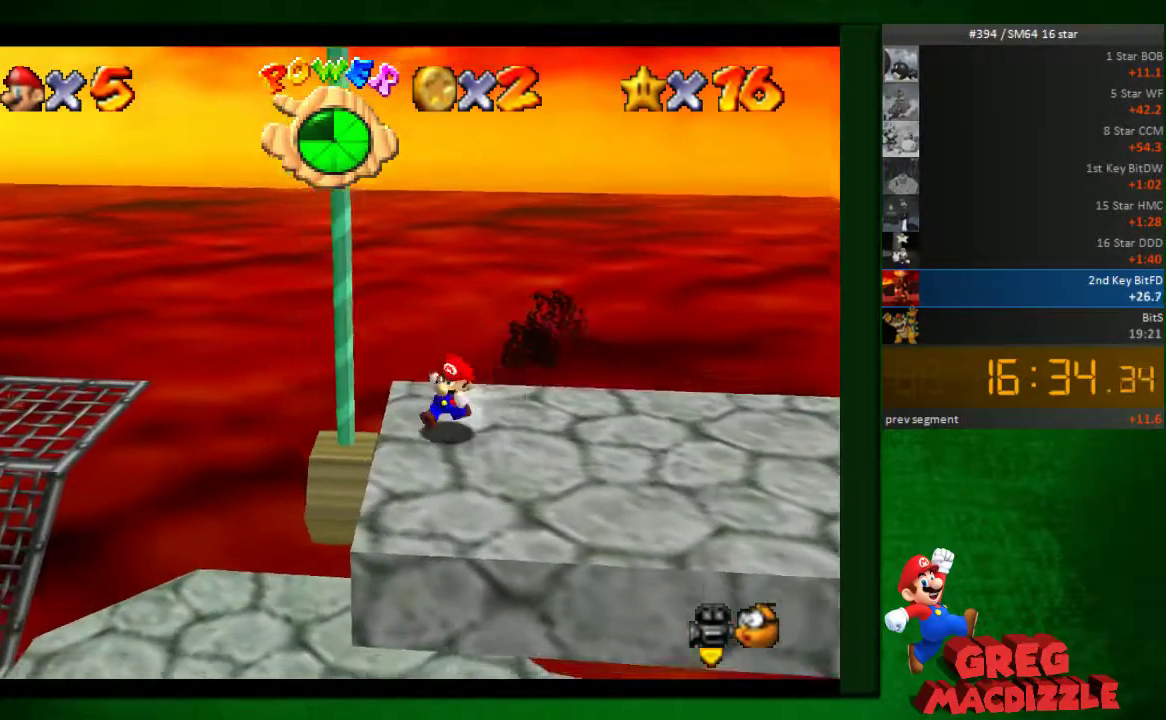
{"buttons": [], "left_stick": "left", "events": [[41, "left_stick", "down-right"], [368, "left_stick", "left"]]}
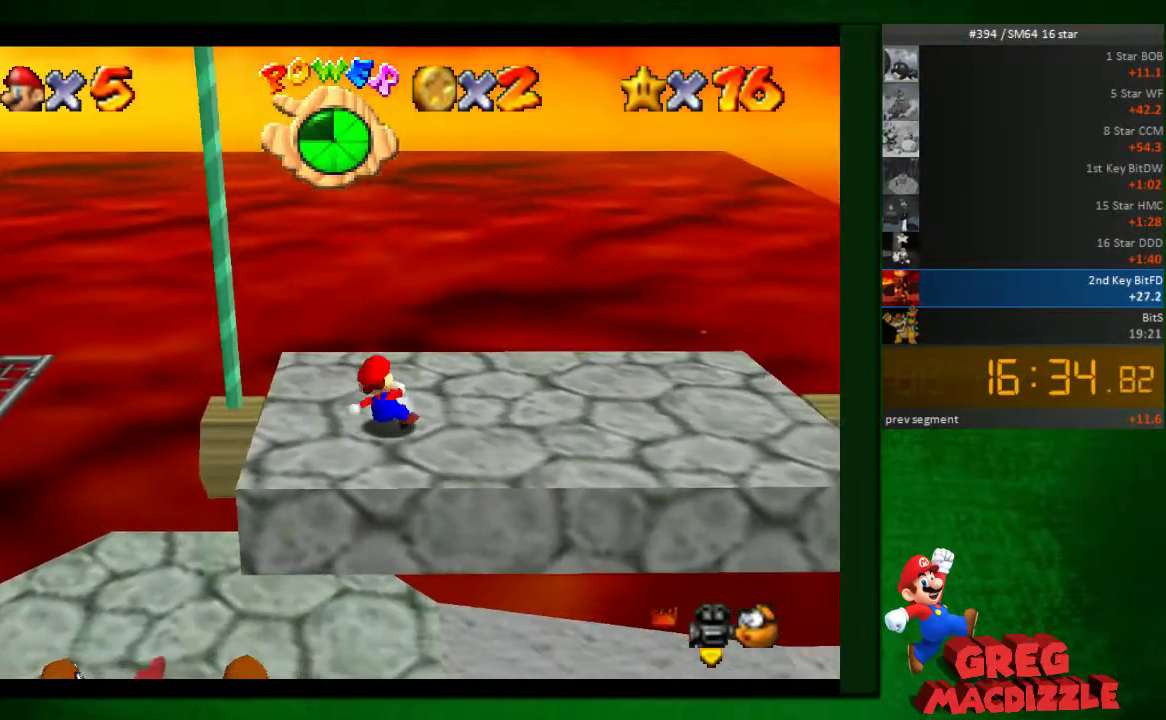
{"buttons": ["A"], "left_stick": "up-left", "events": [[122, "A", "down"], [204, "left_stick", "up-left"]]}
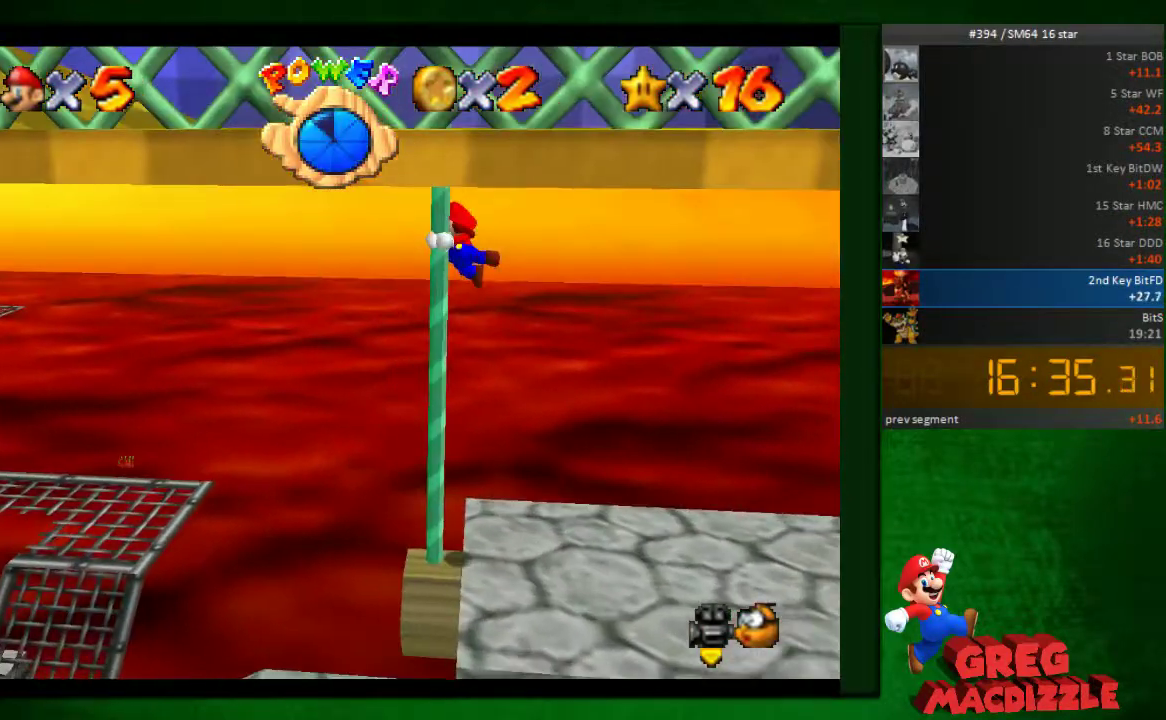
{"buttons": [], "left_stick": "up", "events": [[245, "A", "up"], [245, "left_stick", "up"]]}
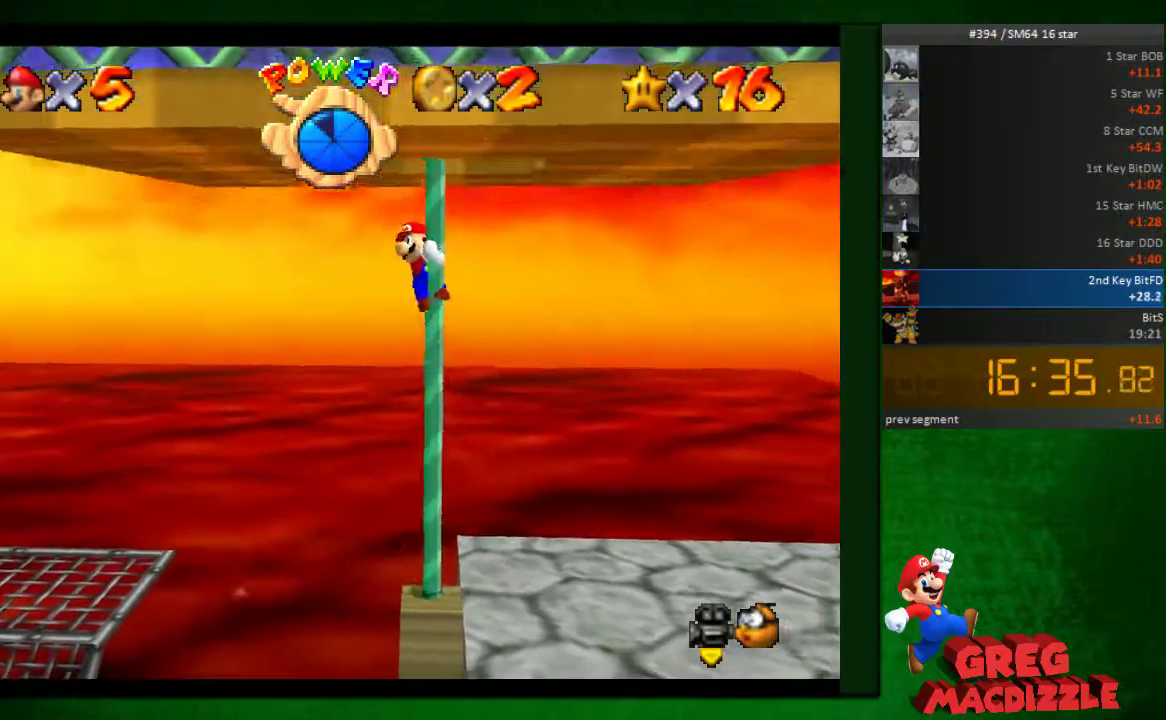
{"buttons": [], "left_stick": "up", "events": [[41, "C_RIGHT", "down"], [367, "C_RIGHT", "up"]]}
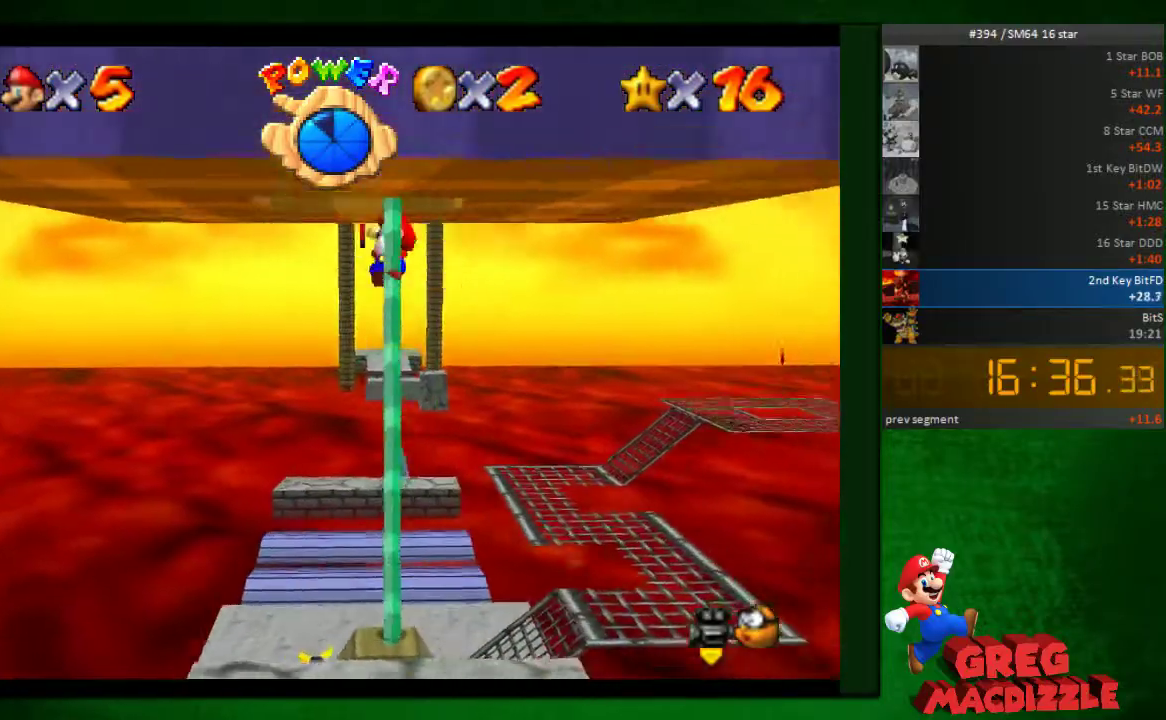
{"buttons": ["A"], "left_stick": "up", "events": [[367, "A", "down"]]}
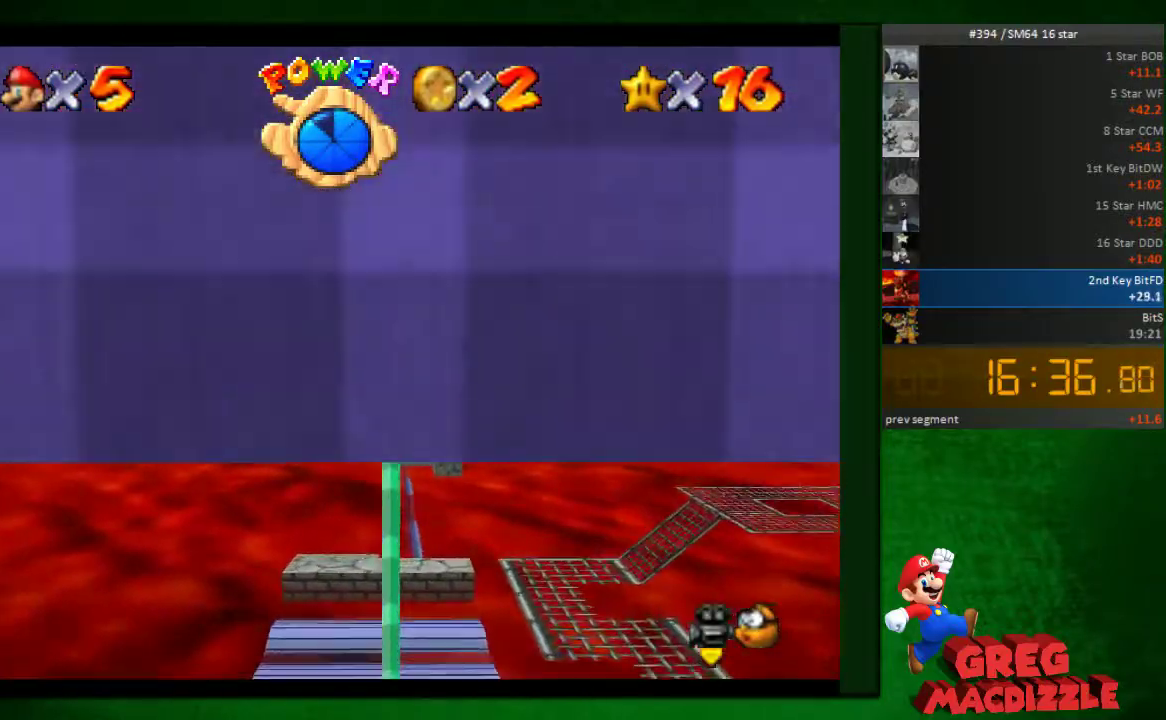
{"buttons": ["A"], "left_stick": "up-left", "events": [[245, "C_LEFT", "down"], [245, "left_stick", "up-left"], [327, "C_LEFT", "up"]]}
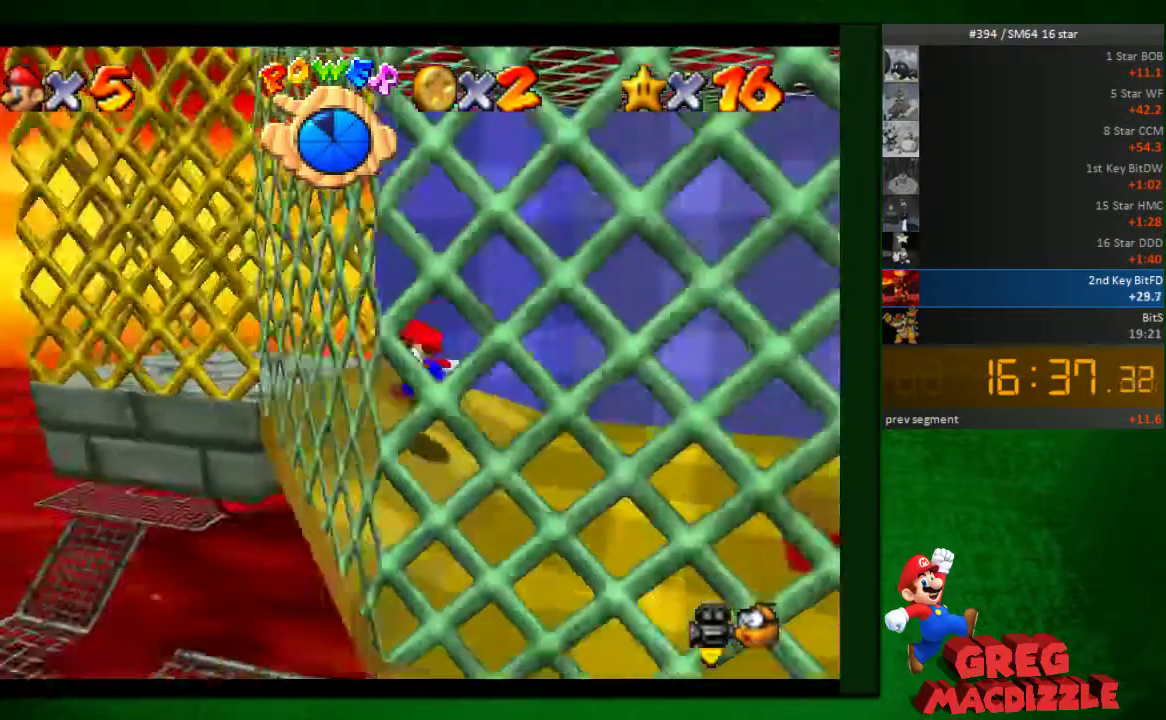
{"buttons": ["A"], "left_stick": "left", "events": [[41, "left_stick", "left"]]}